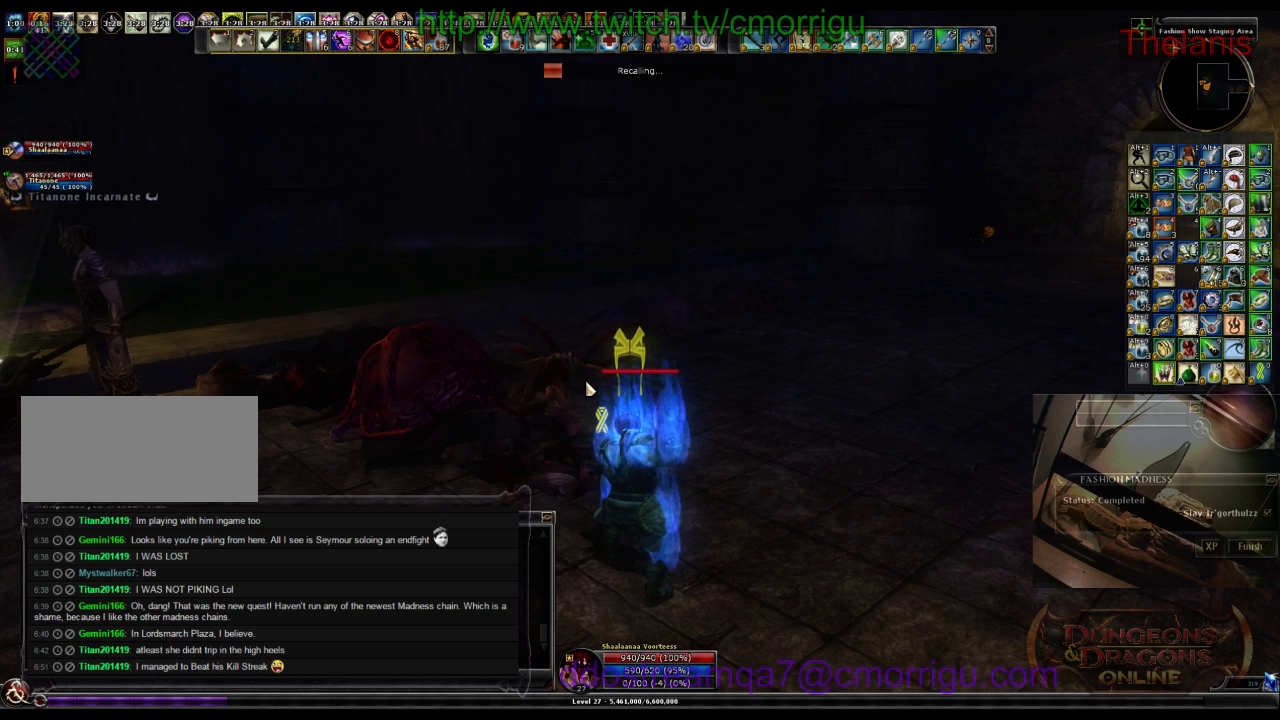
Gameplay with keyboard; each line is a JSON object with the keys held at the frame after it. "events" lists presses ("down") and releases ("up") of ".", "/", "0", "1", "2", "3", "4", "5", "6", "7", "8", "9", "a", "b", "backslash", "backspace", "c", "caps_lock", "comma", "ctrl_l", "ctrl_r", "d", "e", "equals", "escape", "f", "f1", "f10", "f11", "f12", "f2", "f3", "f4", "f5", "f6", "f7", "f8", "f9", "g", "h", "i", "j", "k", "l", "lbracket", "m", "minus", "n", "o", "p", "q", "quote", "r", "rbracket", "return", "s", "semicolon", "shift_l", "shift_r", "space", "t", "tab", "tilde", "u", "v", "w", "x", "y" and "z" between this image and that frame as [ms after this image, input, new state], when the widget could be followed in between. No other keys are recorded. Mouse input is not recorded.
{"keys": [], "events": [[33, "x", "down"], [200, "x", "up"]]}
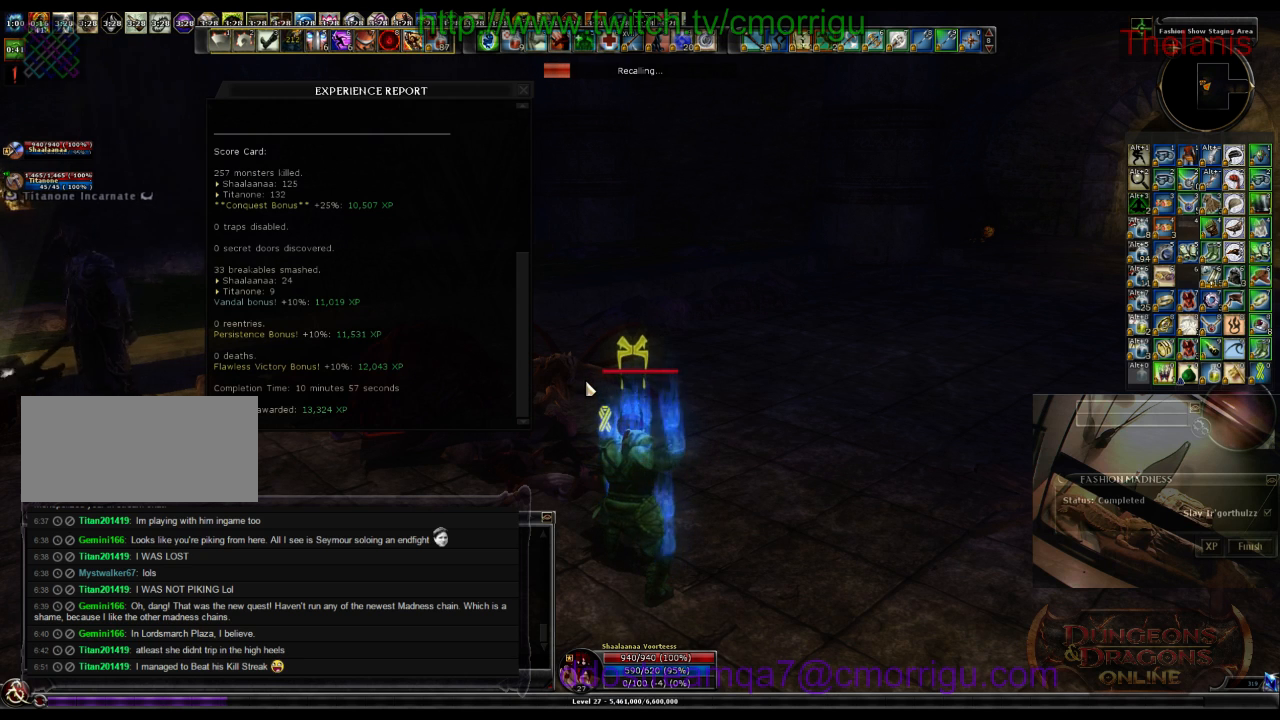
{"keys": [], "events": []}
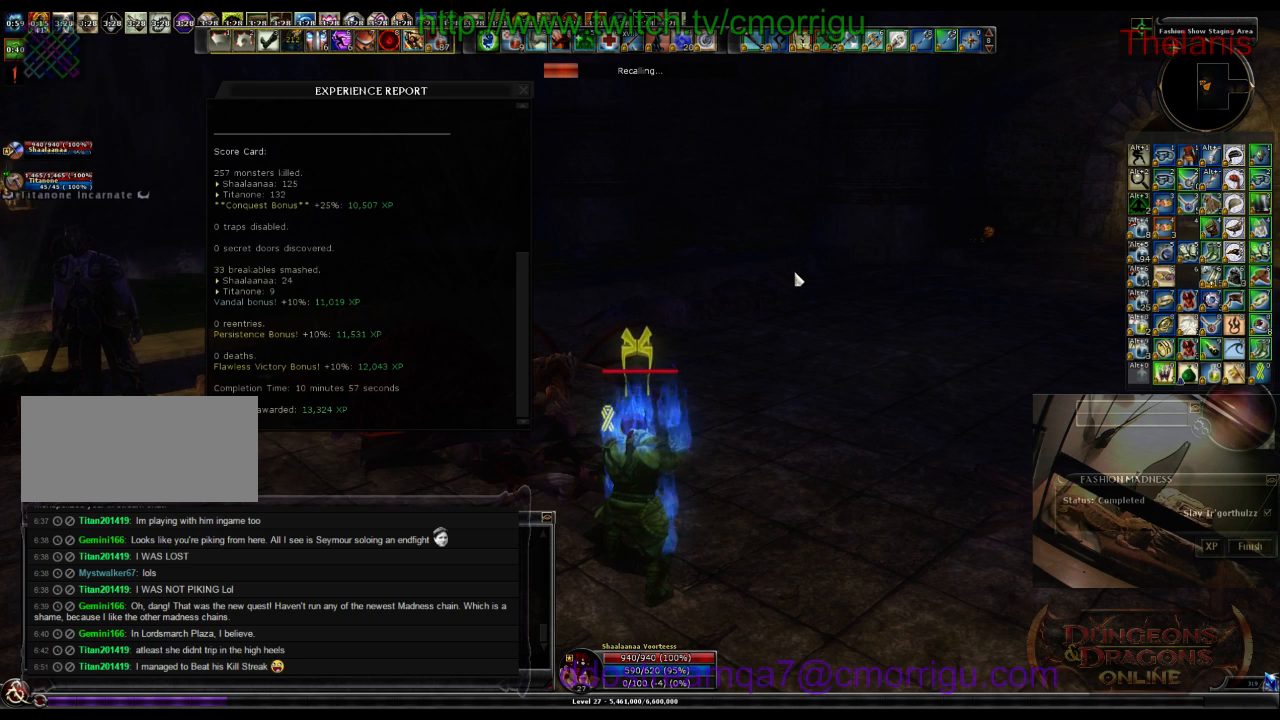
{"keys": [], "events": []}
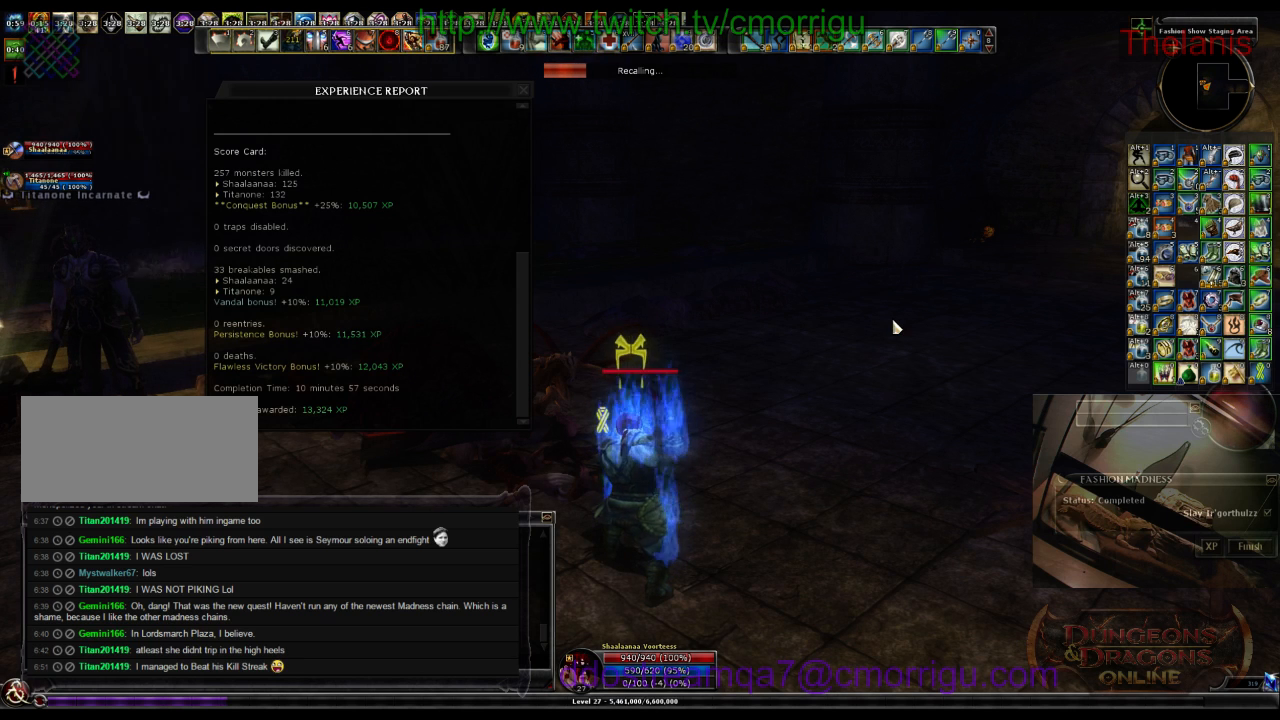
{"keys": [], "events": []}
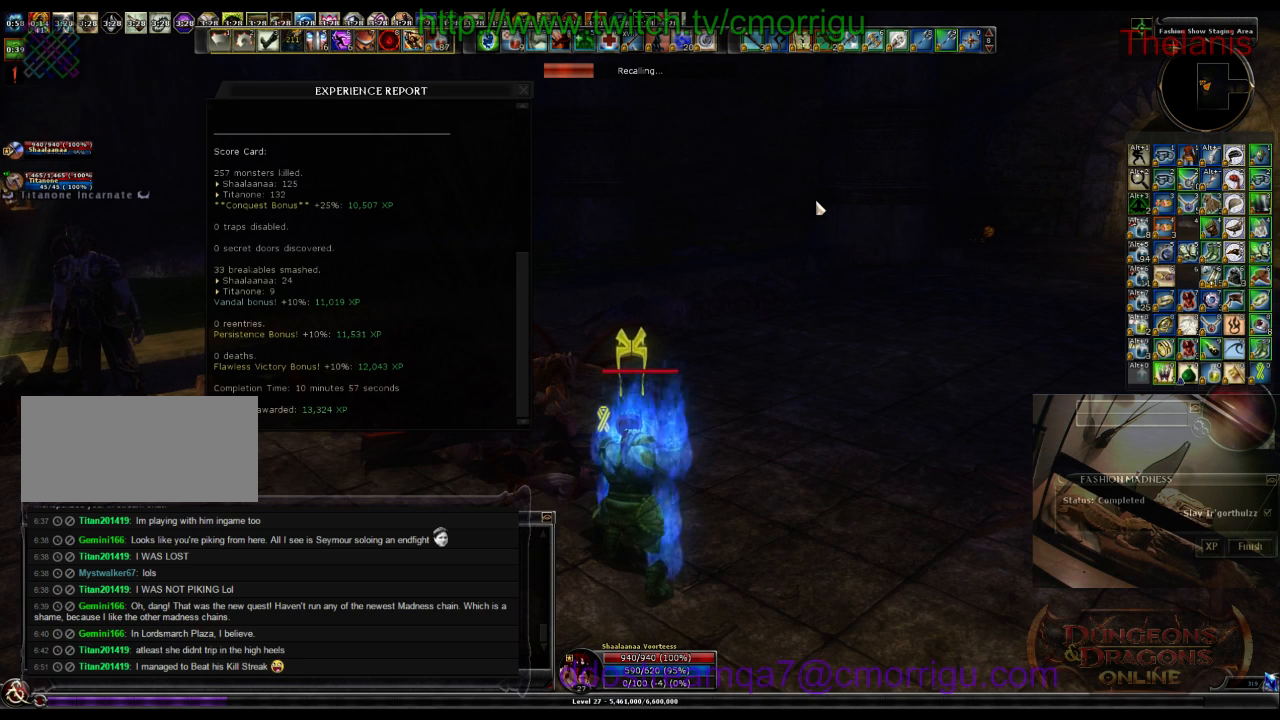
{"keys": [], "events": []}
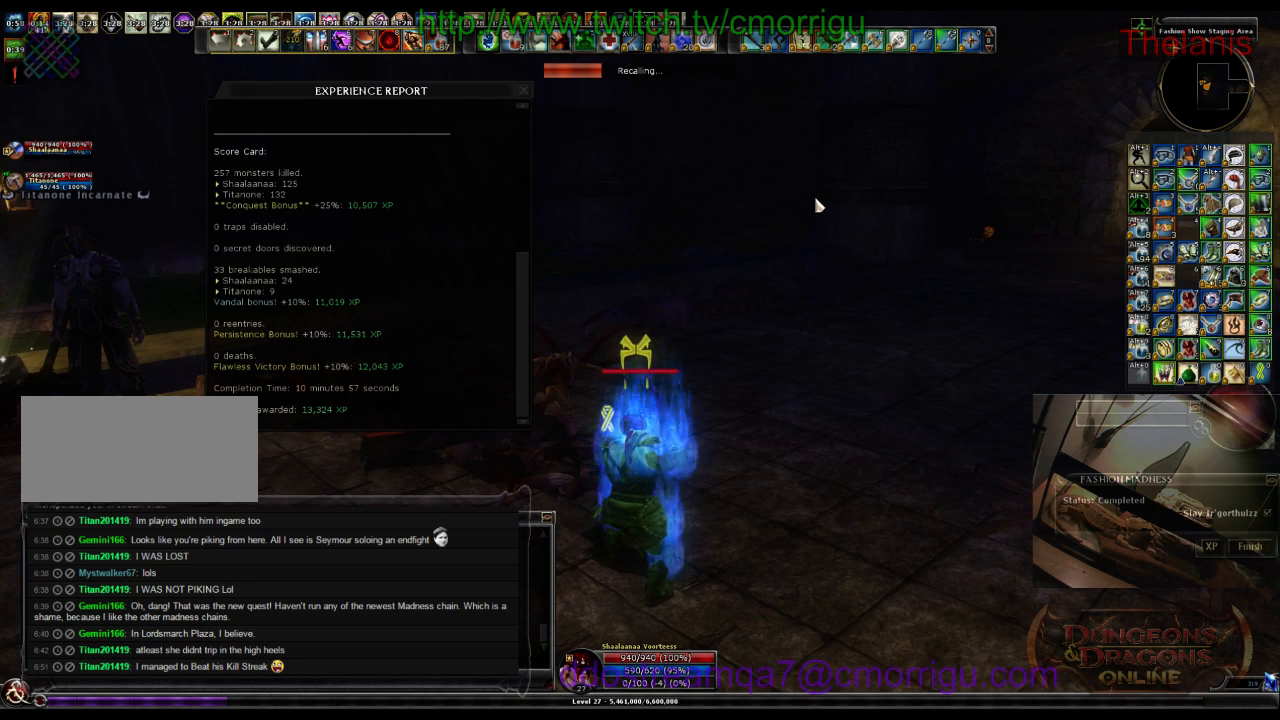
{"keys": [], "events": []}
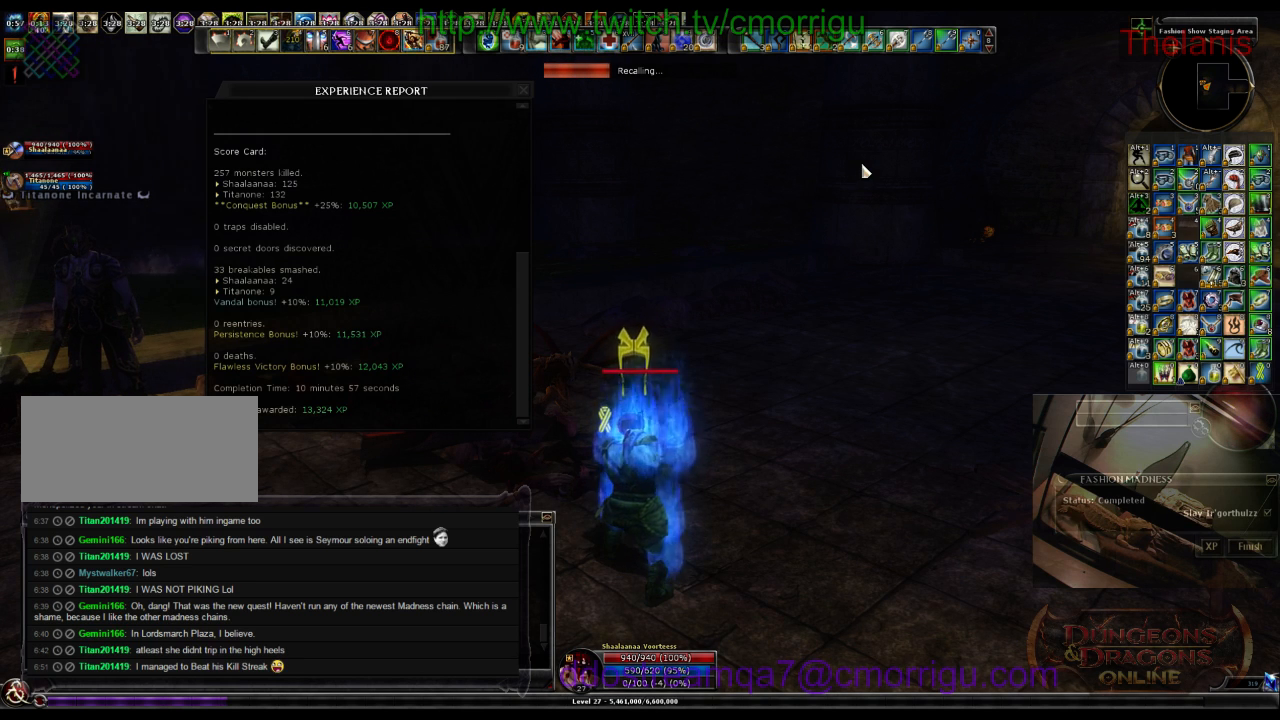
{"keys": [], "events": [[66, "x", "down"], [200, "x", "up"]]}